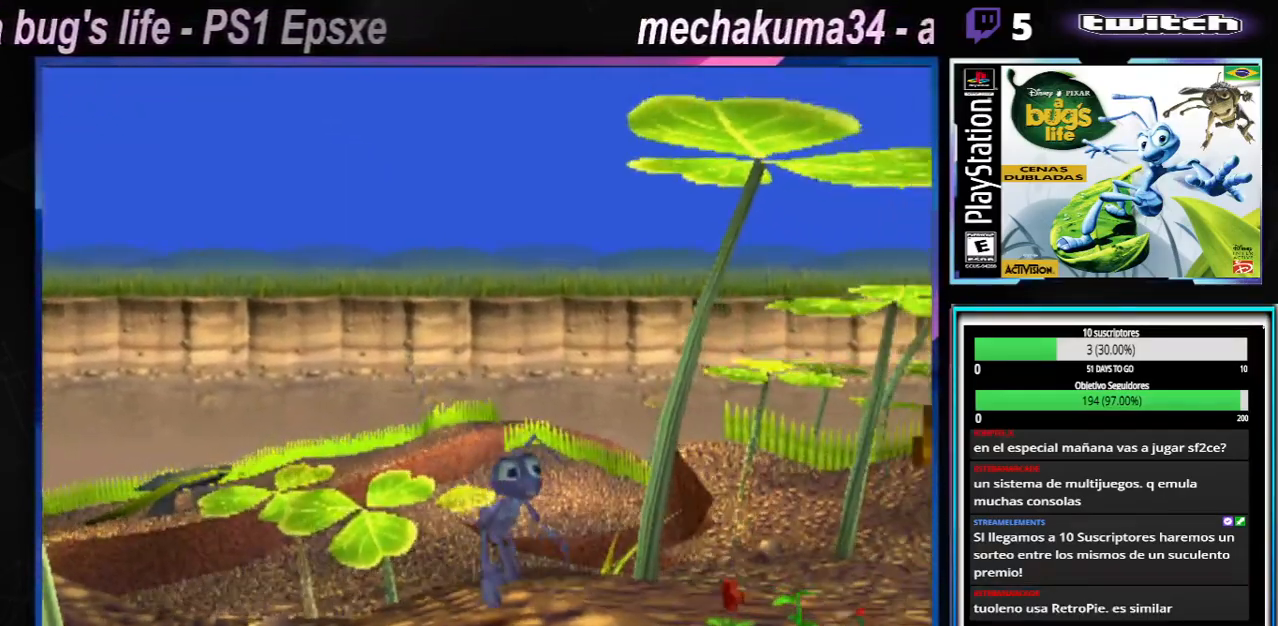
Gameplay with a controller (Xbox layout); each line is a JSON object with the inputs held at the frame after it. "events" lists button and stick changes between this image and that frame as [ms after this image, input, new state], when the widget could be followed in between. Not read: L3 R3.
{"buttons": ["A"], "left_stick": "right", "right_stick": "center", "events": [[383, "A", "down"]]}
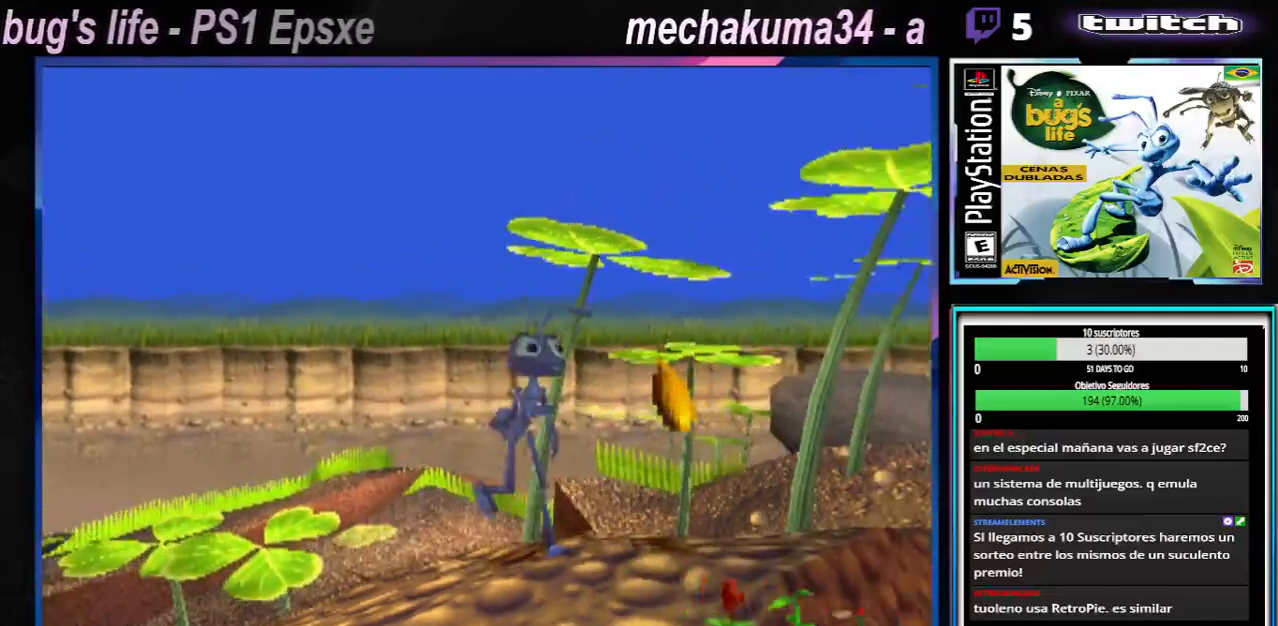
{"buttons": [], "left_stick": "left", "right_stick": "center", "events": [[151, "left_stick", "left"], [484, "A", "up"]]}
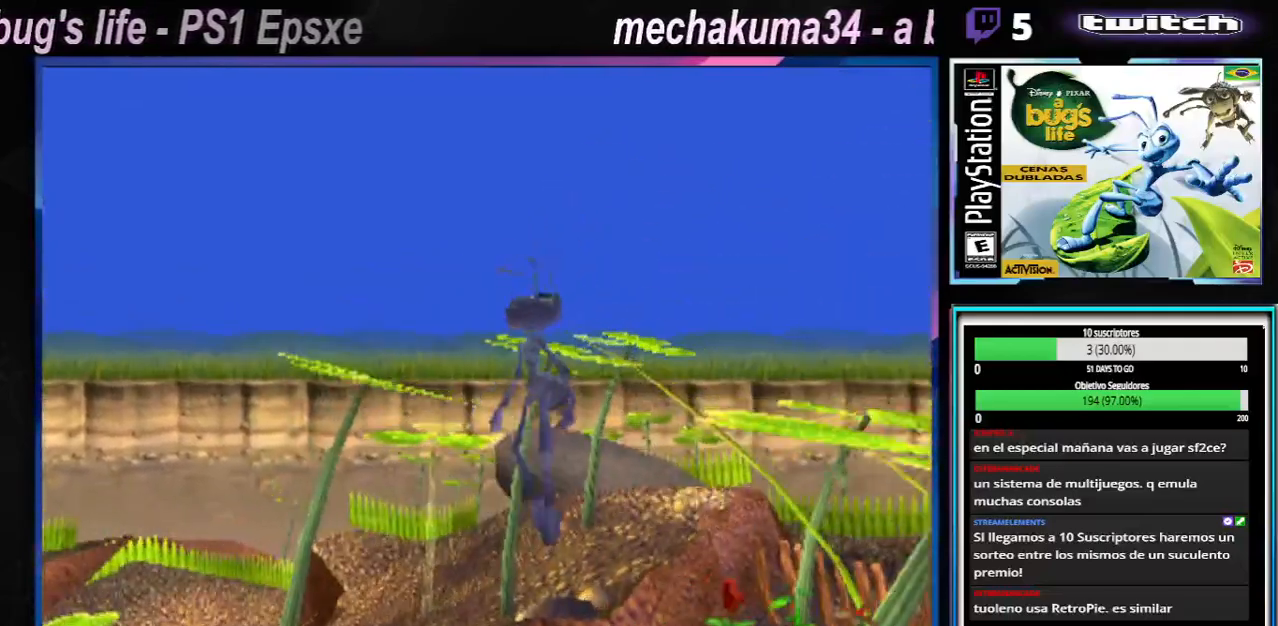
{"buttons": [], "left_stick": "left", "right_stick": "center", "events": [[50, "A", "down"], [400, "A", "up"]]}
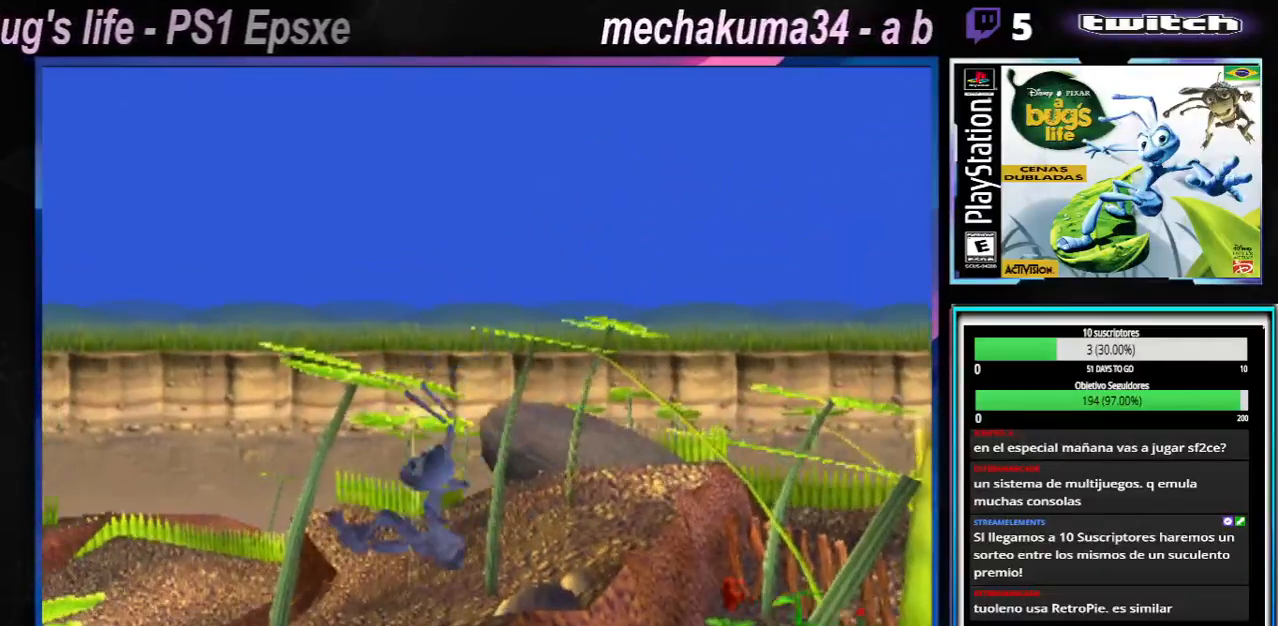
{"buttons": [], "left_stick": "left", "right_stick": "center", "events": []}
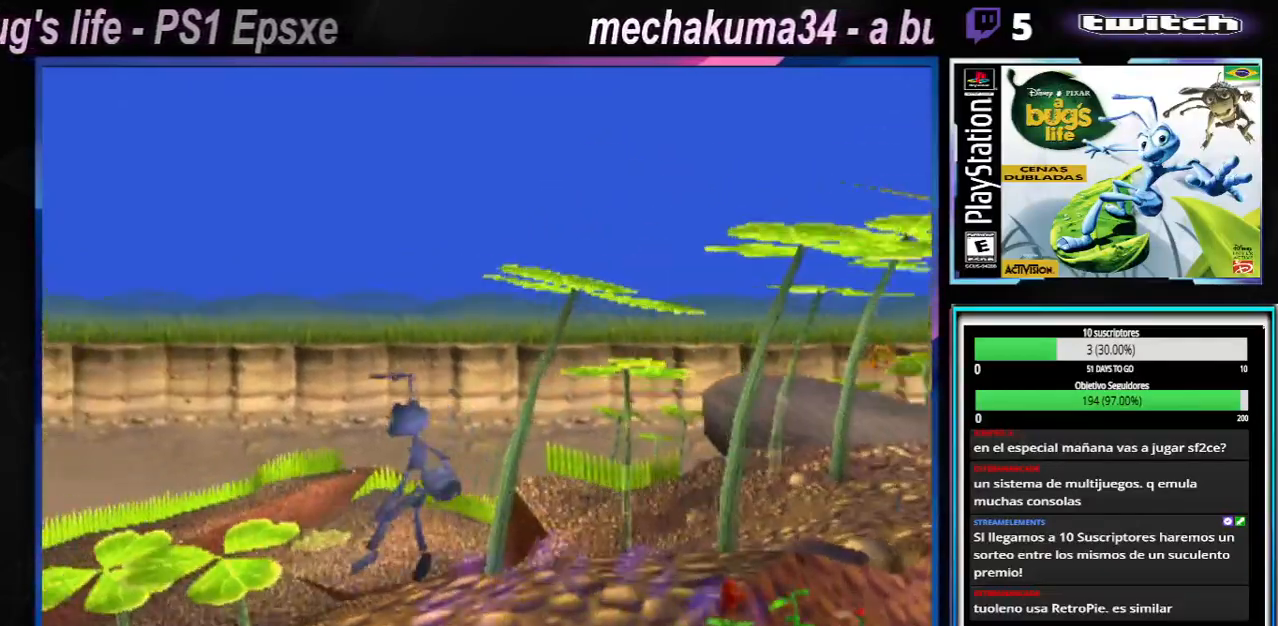
{"buttons": [], "left_stick": "left", "right_stick": "center", "events": []}
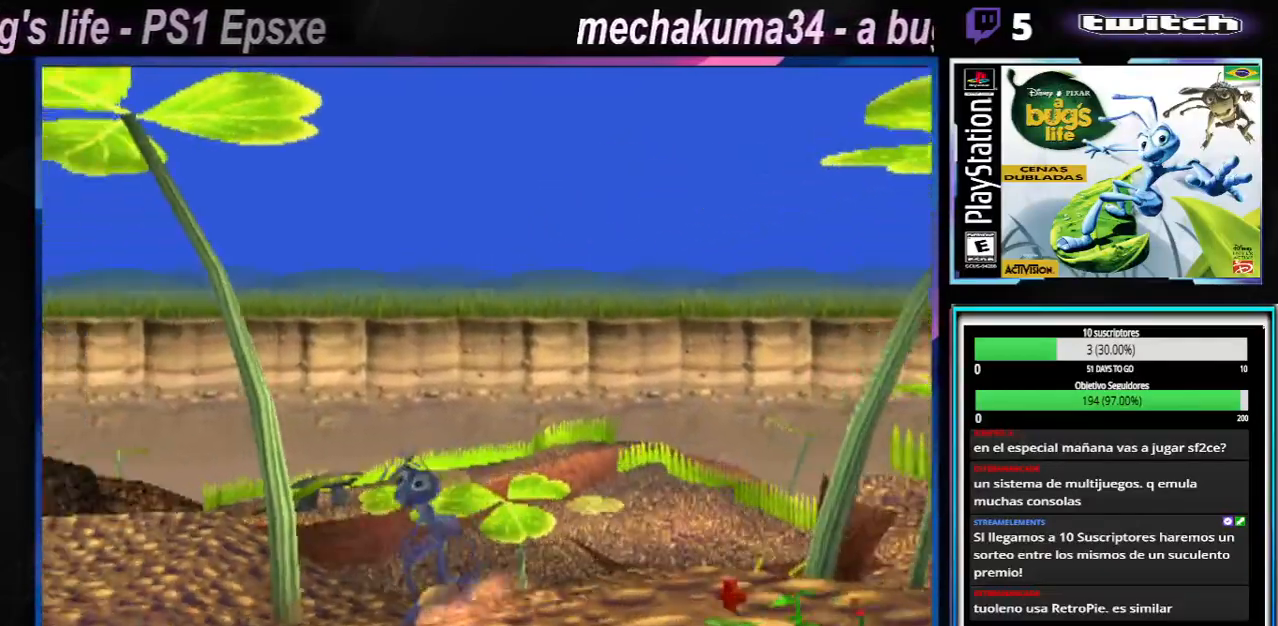
{"buttons": [], "left_stick": "left", "right_stick": "center", "events": []}
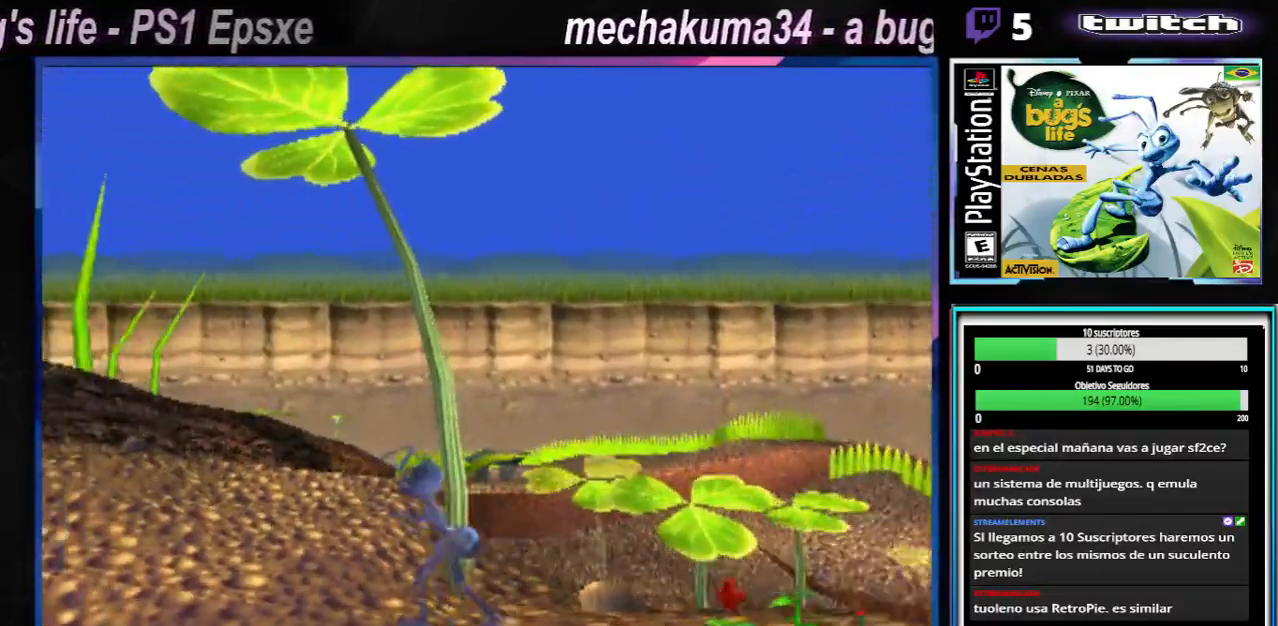
{"buttons": [], "left_stick": "left", "right_stick": "center", "events": []}
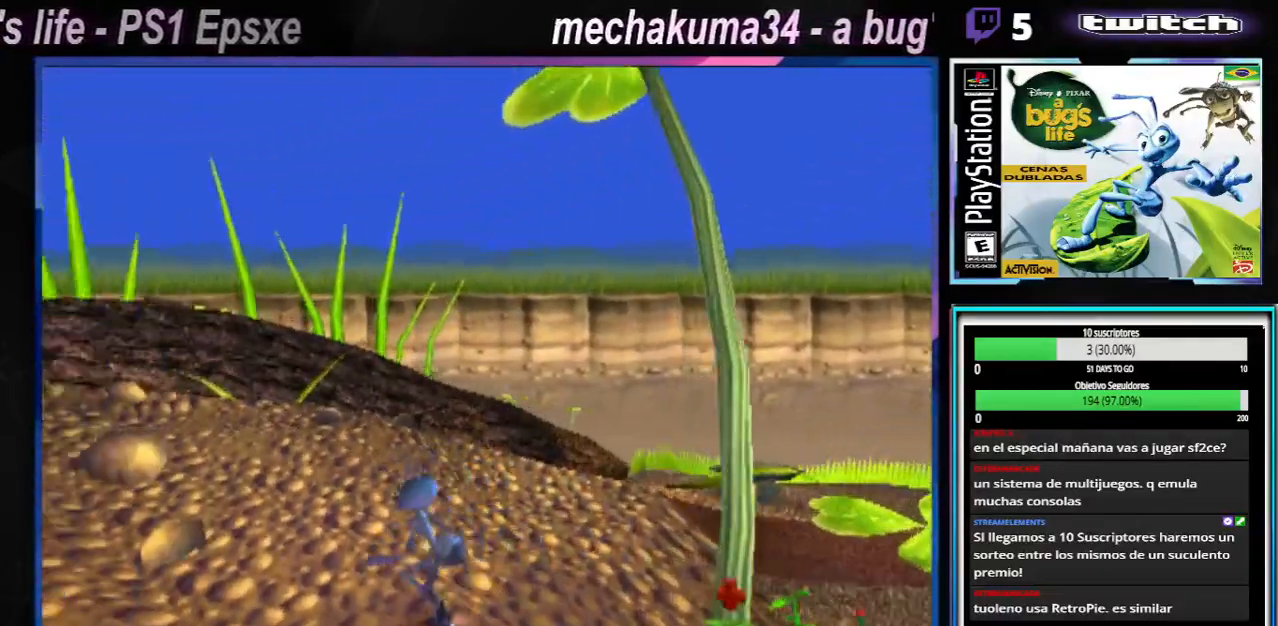
{"buttons": [], "left_stick": "left", "right_stick": "center", "events": []}
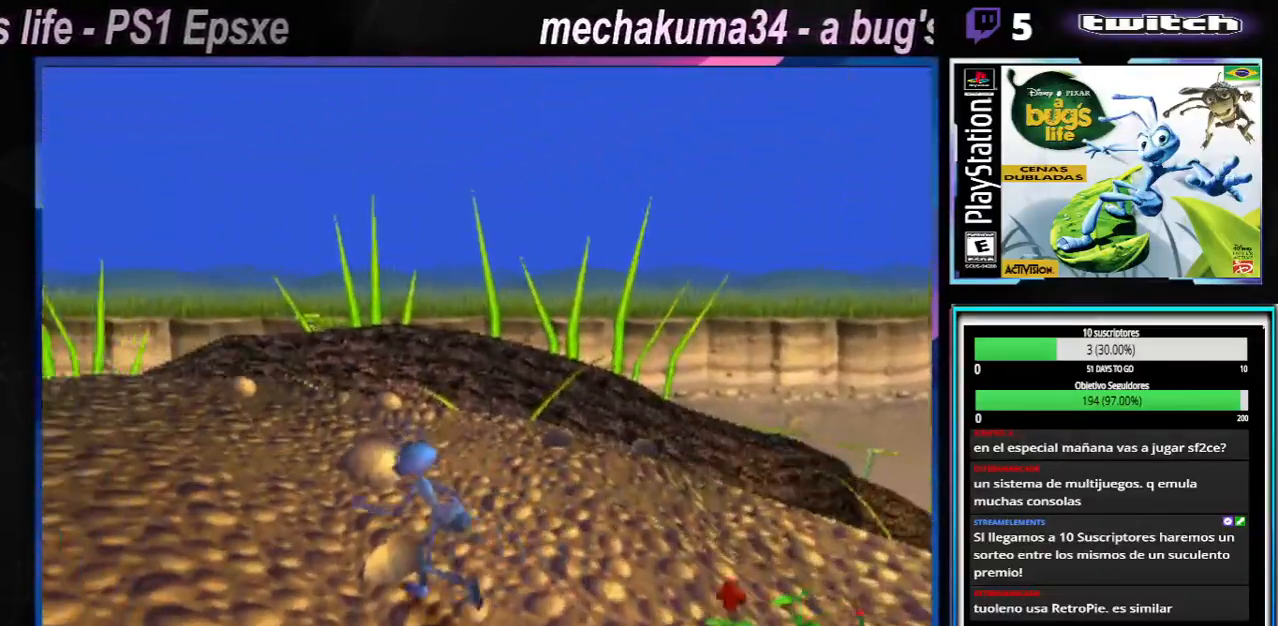
{"buttons": [], "left_stick": "left", "right_stick": "center", "events": []}
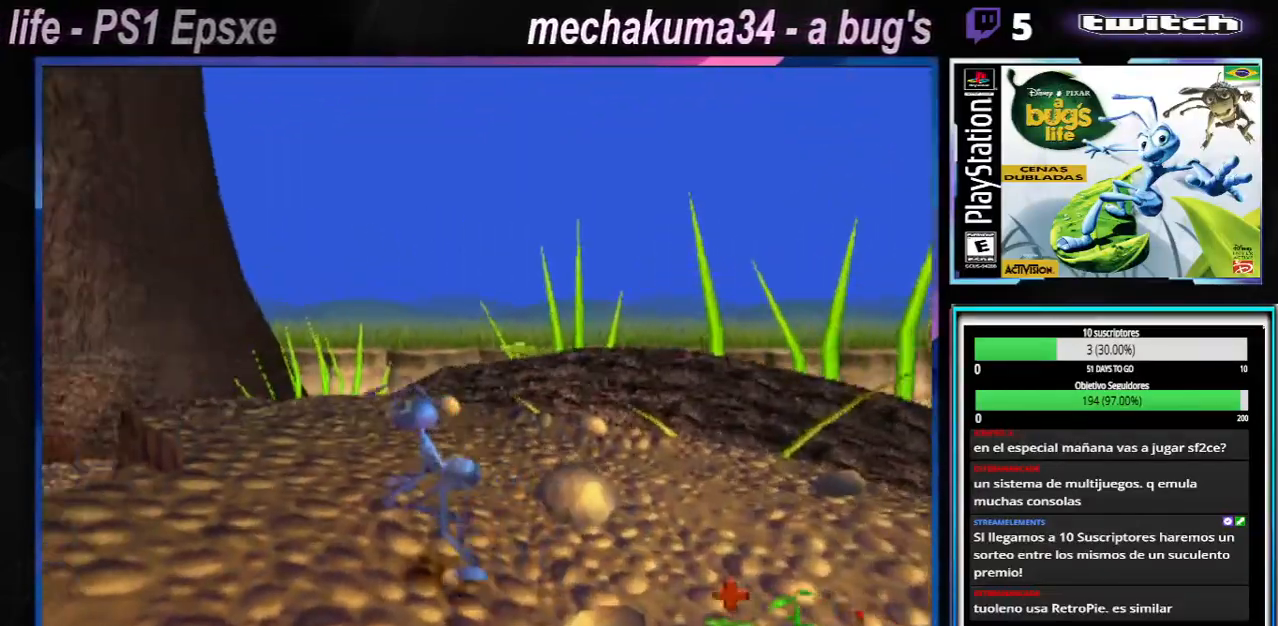
{"buttons": [], "left_stick": "left", "right_stick": "center", "events": []}
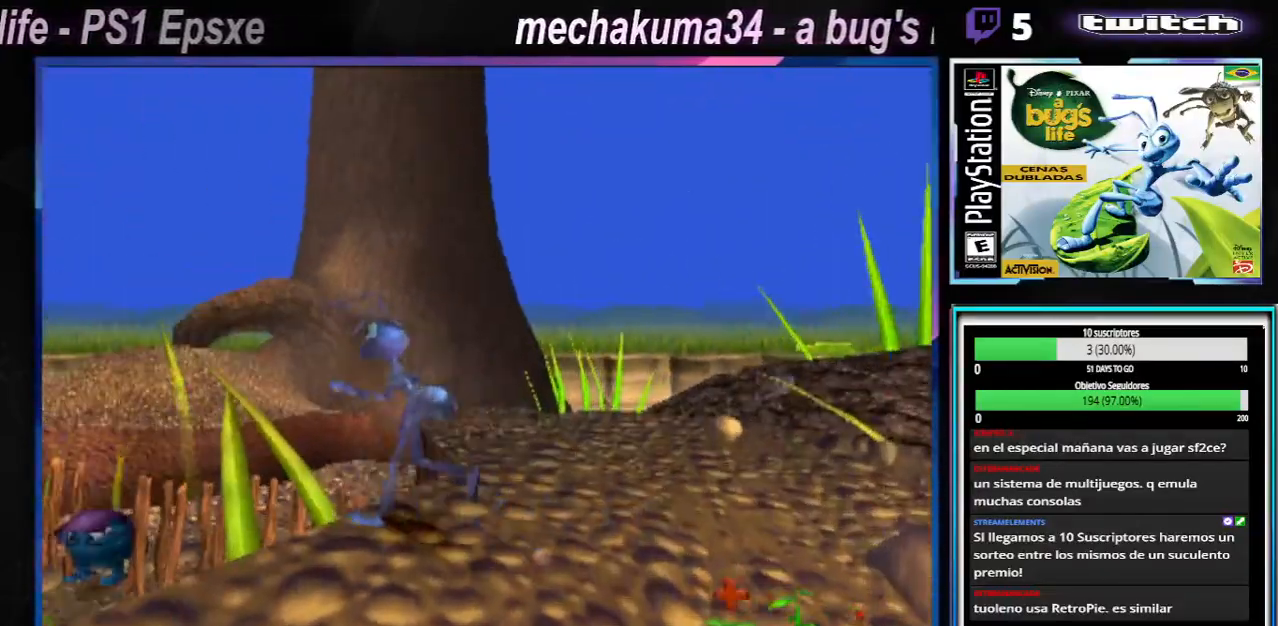
{"buttons": ["A"], "left_stick": "right", "right_stick": "center", "events": [[83, "A", "down"], [200, "left_stick", "down-right"], [267, "left_stick", "right"]]}
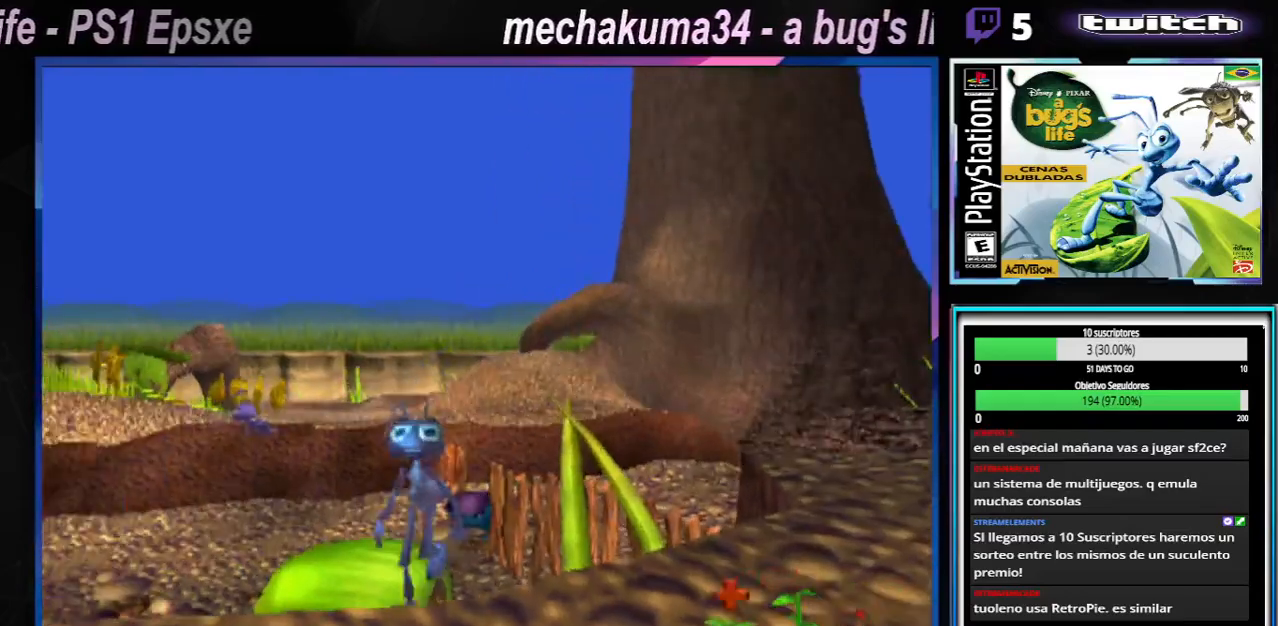
{"buttons": ["A"], "left_stick": "left", "right_stick": "center", "events": [[184, "A", "up"], [201, "left_stick", "center"], [284, "left_stick", "left"], [401, "A", "down"]]}
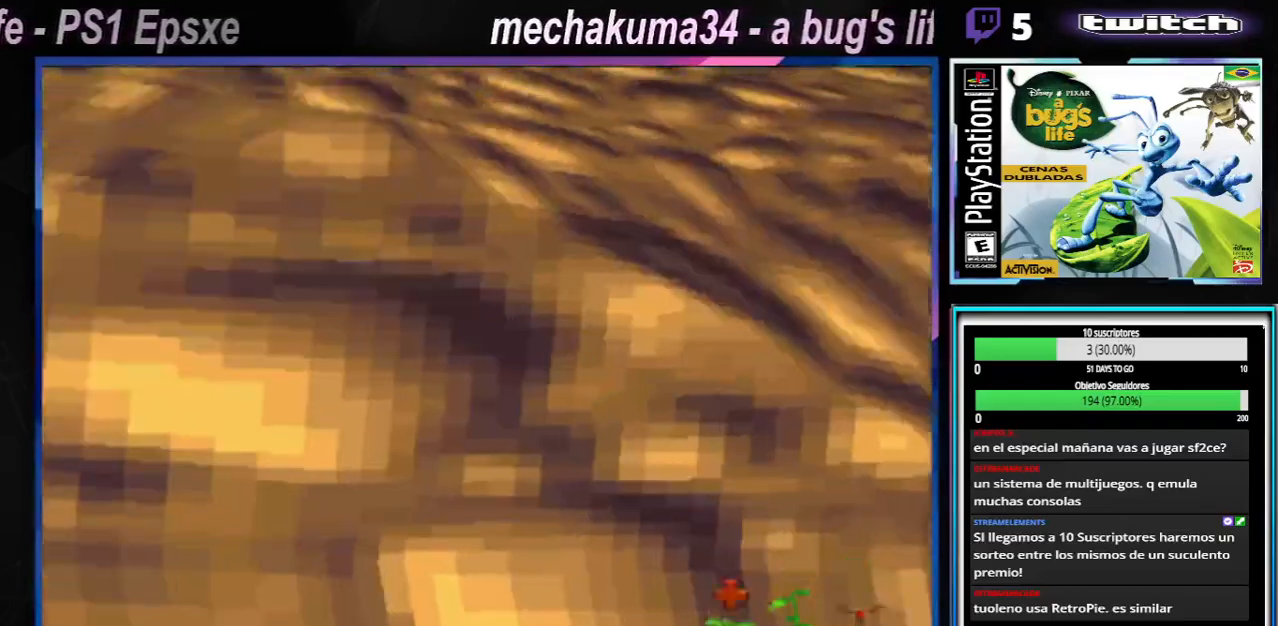
{"buttons": ["A"], "left_stick": "left", "right_stick": "center", "events": [[267, "A", "up"], [434, "A", "down"]]}
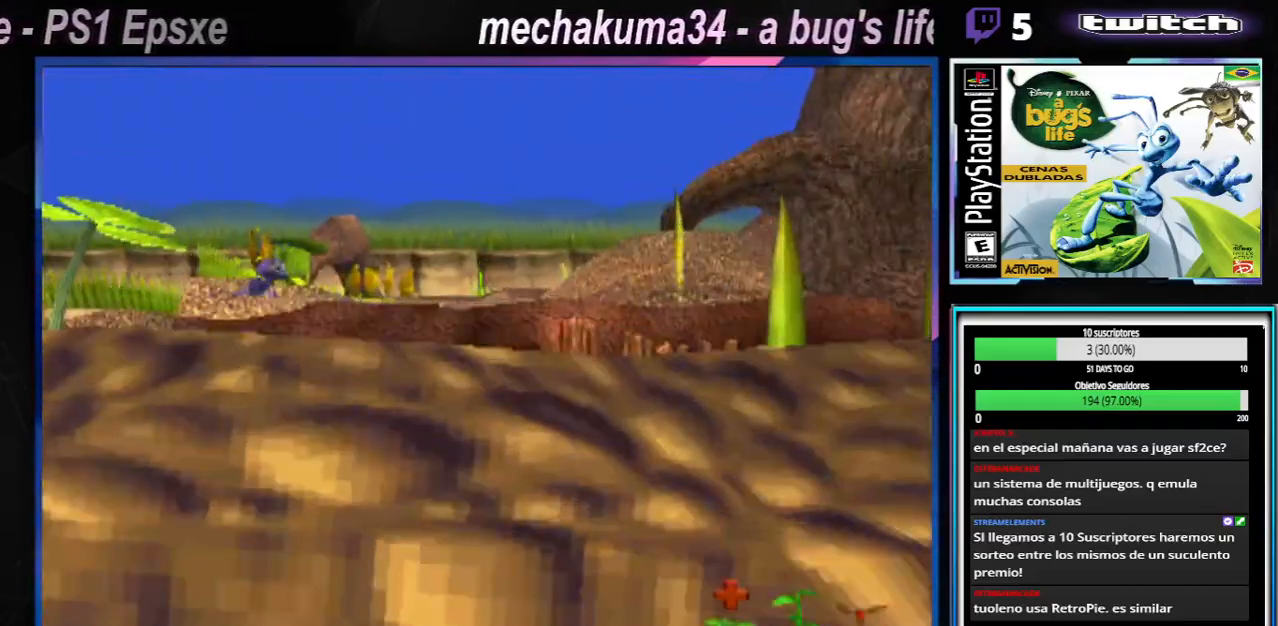
{"buttons": [], "left_stick": "left", "right_stick": "center", "events": [[217, "A", "up"]]}
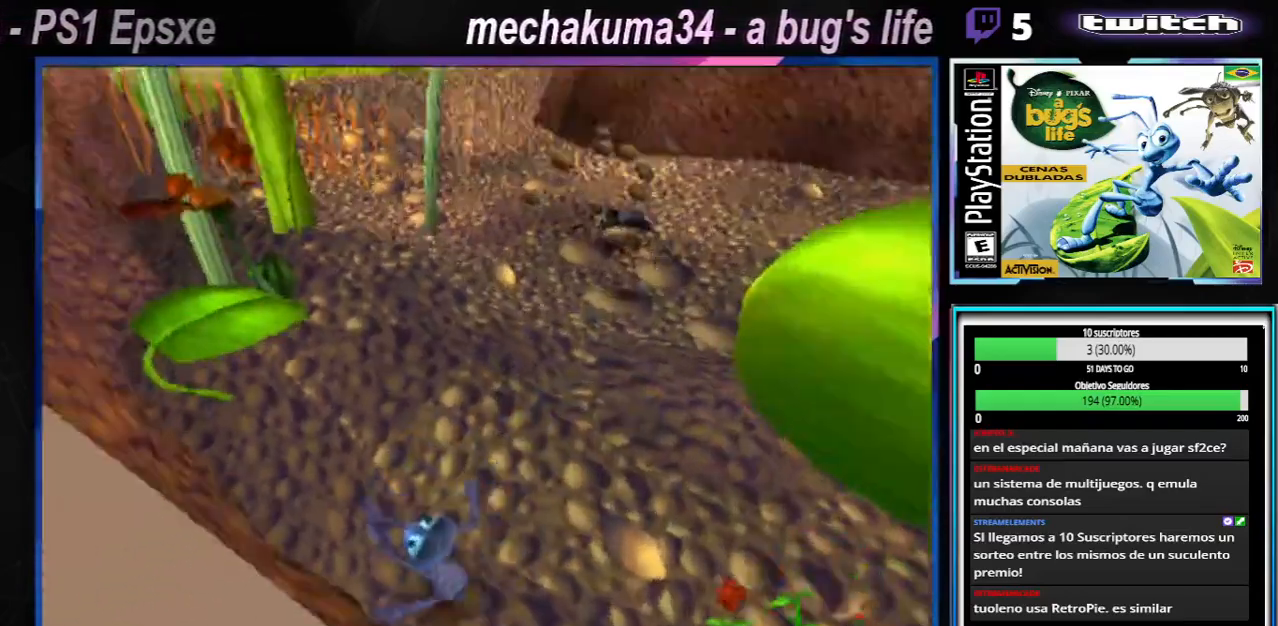
{"buttons": ["X"], "left_stick": "up-right", "right_stick": "center"}
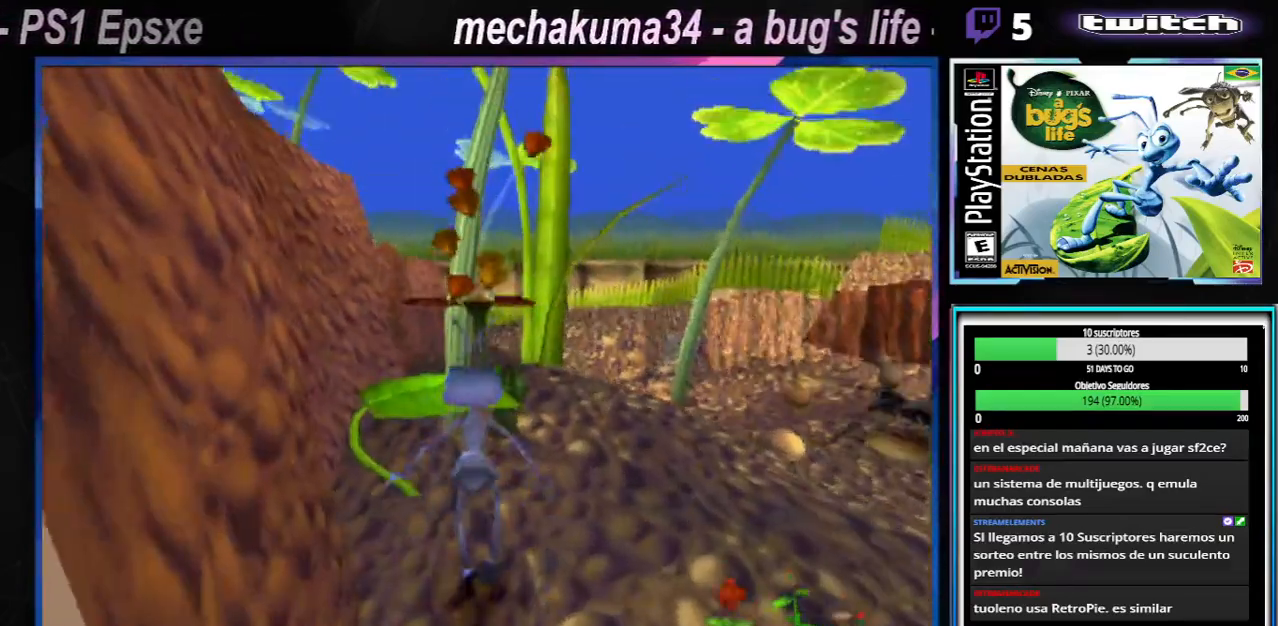
{"buttons": [], "left_stick": "center", "right_stick": "center", "events": [[50, "X", "up"], [117, "X", "down"], [217, "X", "up"], [217, "left_stick", "center"]]}